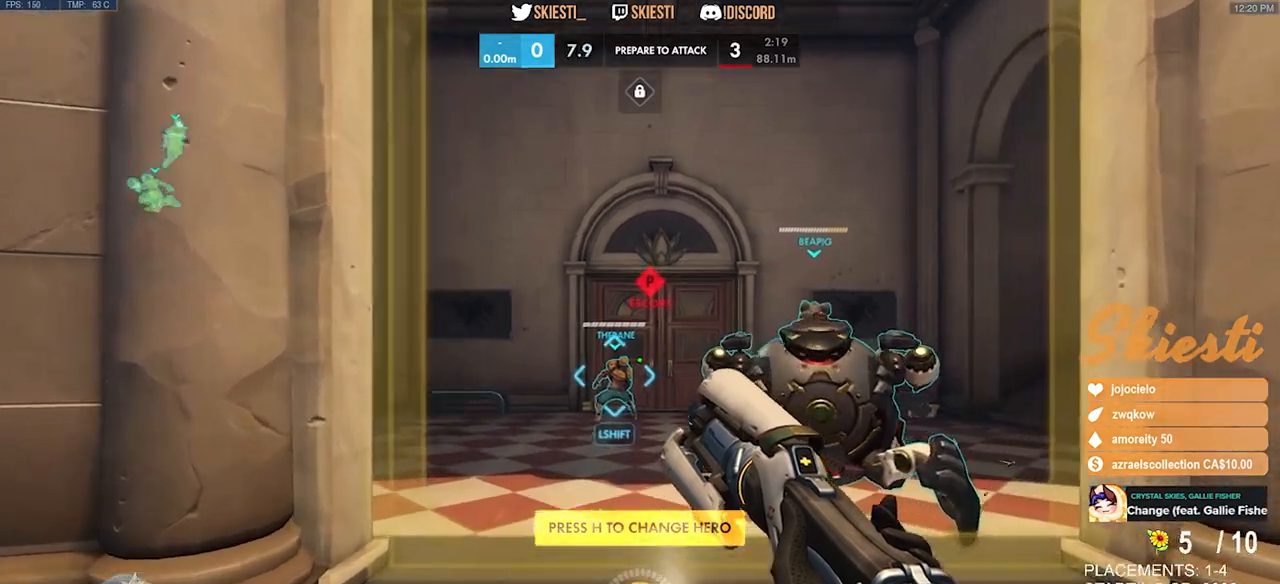
Gameplay with keyboard and mouse; each line is a JSON object with the keys and mouse buttons held at the frame after it. "events" lists presses ("down") and releases ("up") of "a", "ctrl", "d", "e", "q", "s", "shift", "space", "w", "mouse_left", "mouse_wheel", "mouse_right", "mouse_mb4" and "mouse_mb5" between this image and that frame as [ms after this image, input, new state], when the widget could be followed in between. "mouse_left", "mouse_wheel", "mouse_right", "mouse_mb4", "mouse_mb5" = the "left", "wheel", "right", "mb4", "mb5" buttons of the "mouse" list. No other keys are recorded. "wheel" means that the mouse wheel is clicked or scrolled. Mouse movement is not recorded.
{"keys": [], "mouse": [], "events": [[117, "w", "up"]]}
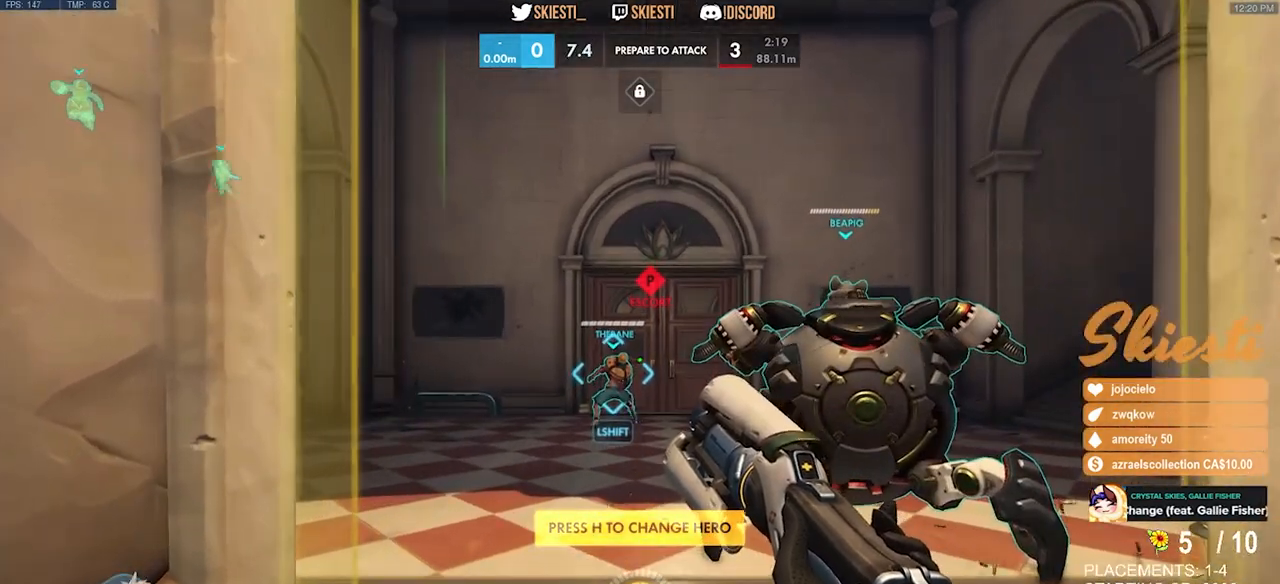
{"keys": ["w"], "mouse": [], "events": [[433, "w", "down"]]}
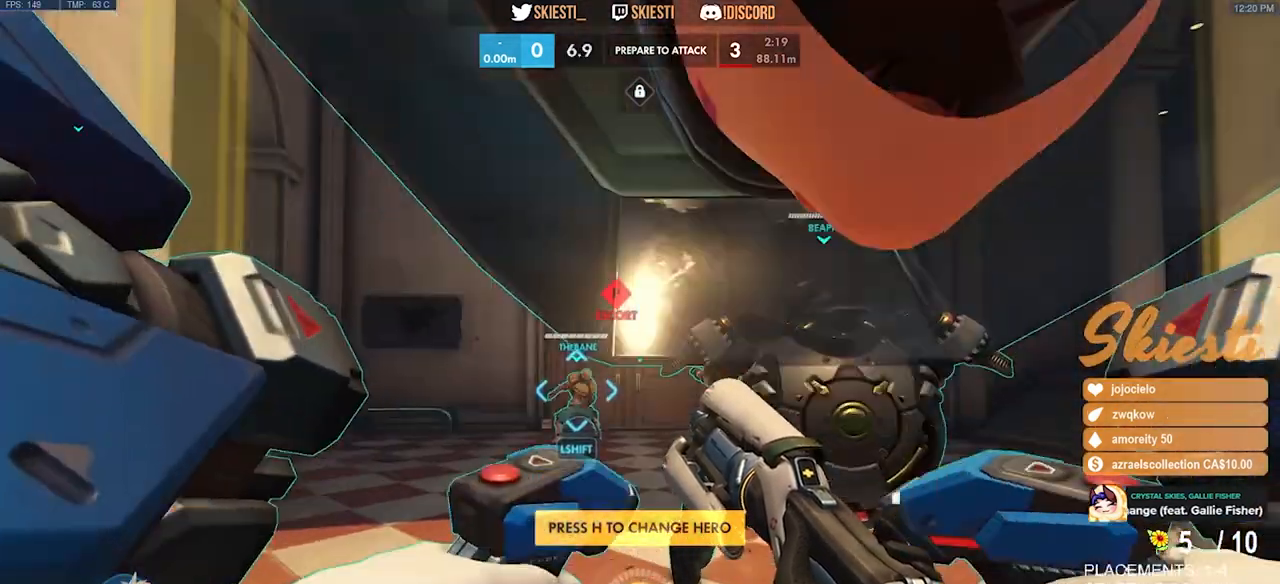
{"keys": ["w"], "mouse": [], "events": []}
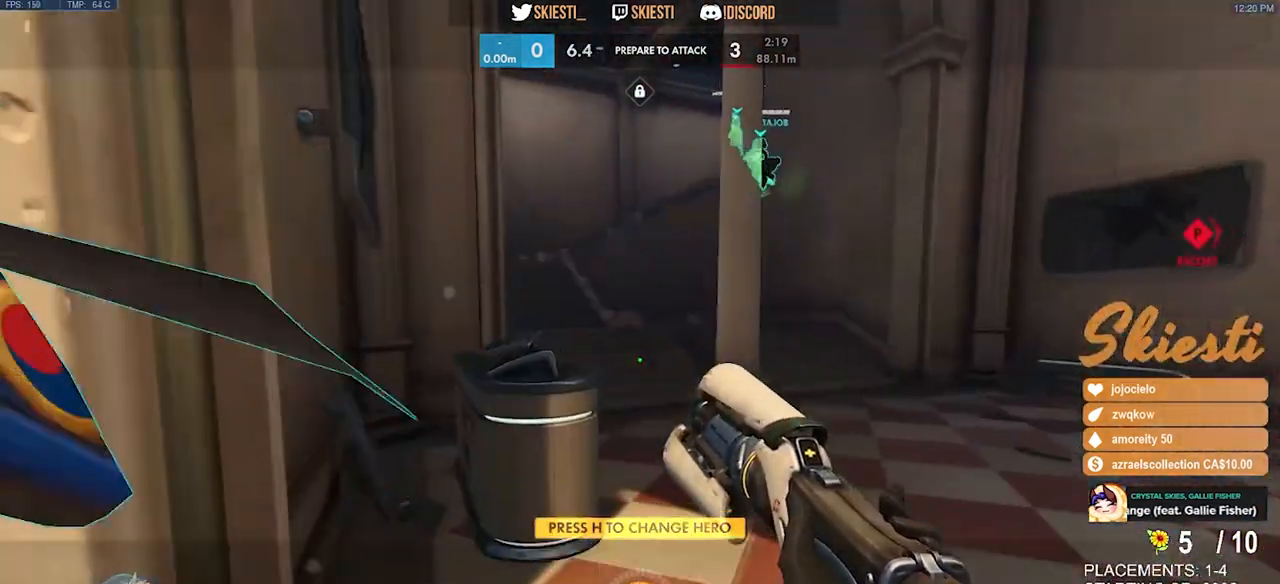
{"keys": ["w"], "mouse": [], "events": []}
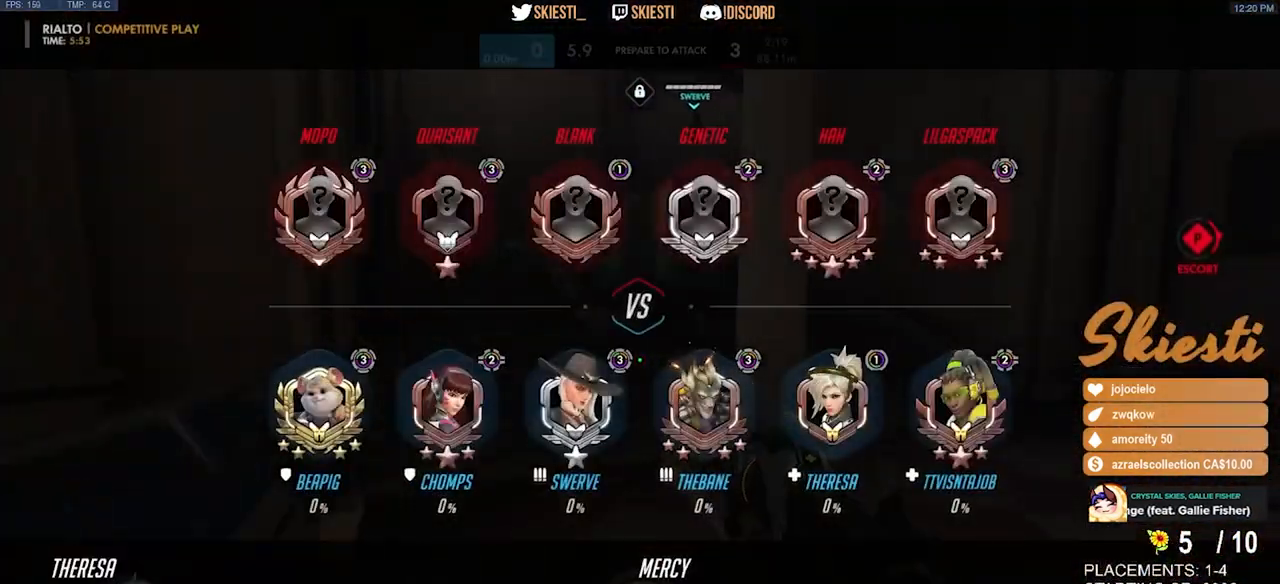
{"keys": ["w"], "mouse": [], "events": [[200, "space", "down"], [400, "space", "up"]]}
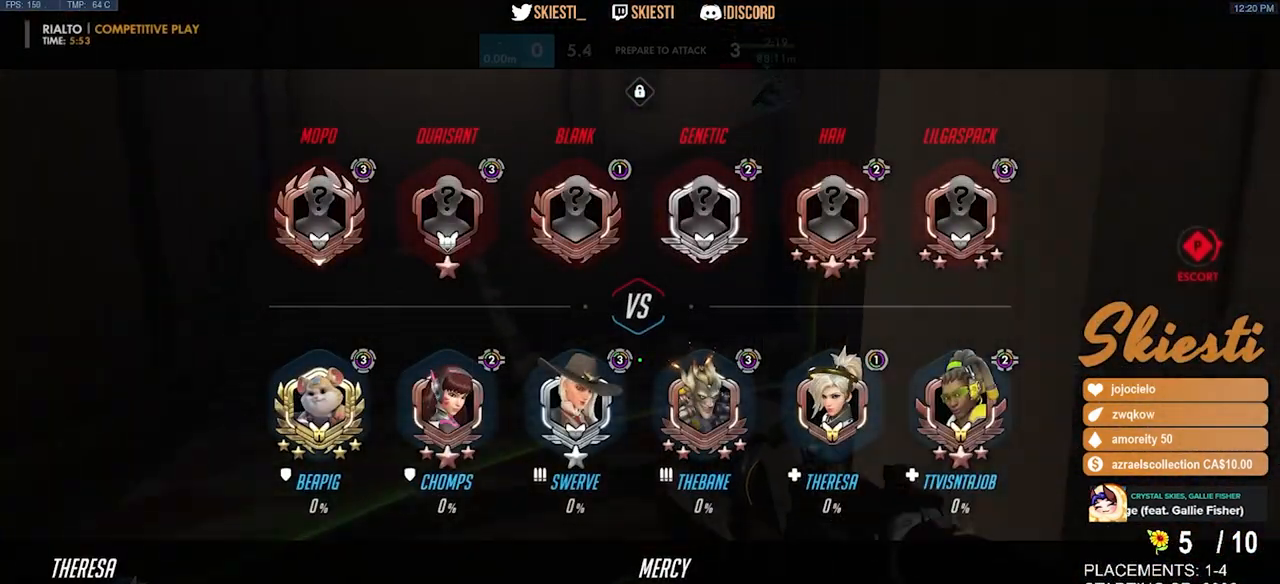
{"keys": ["space", "w"], "mouse": [], "events": [[450, "space", "down"]]}
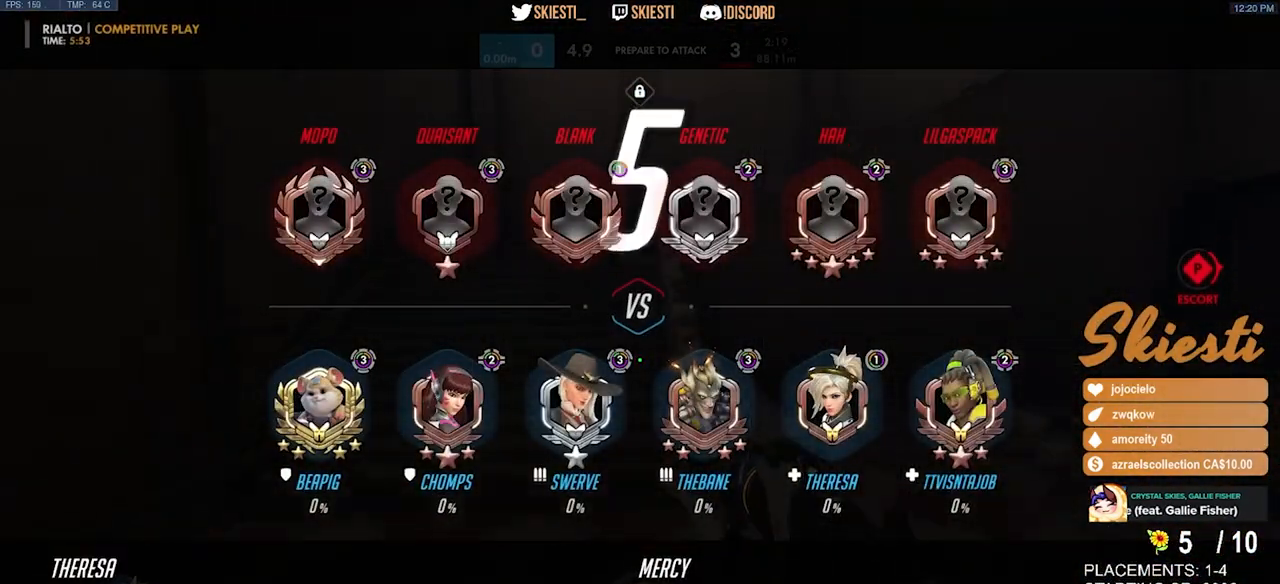
{"keys": ["space", "w"], "mouse": [], "events": []}
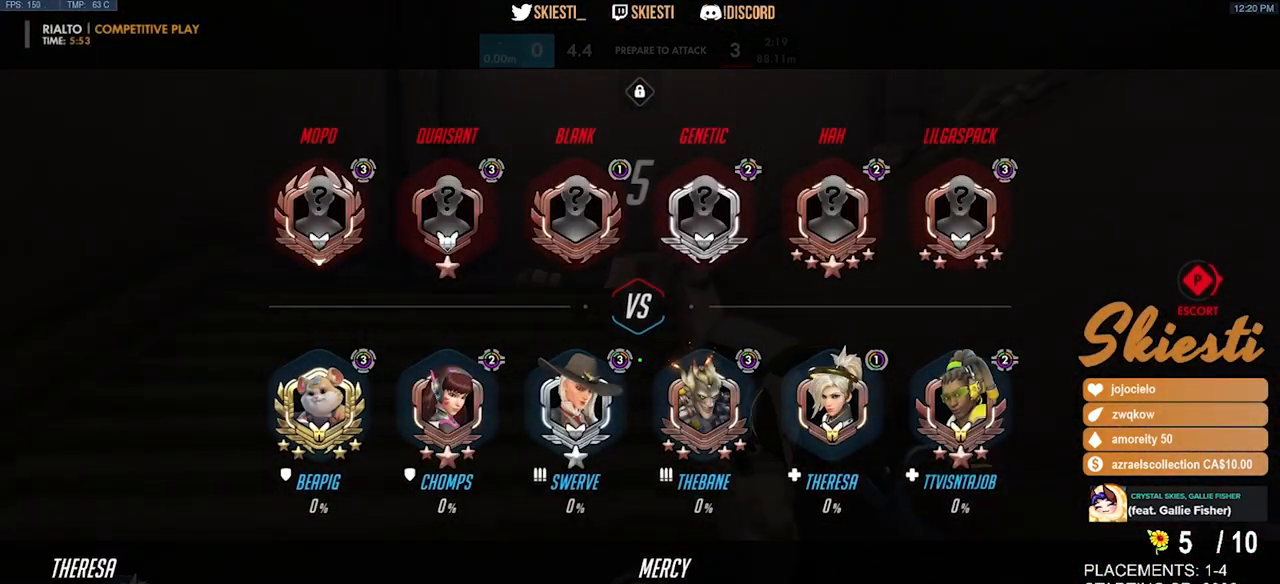
{"keys": ["a", "space"], "mouse": [], "events": [[417, "a", "down"], [483, "w", "up"]]}
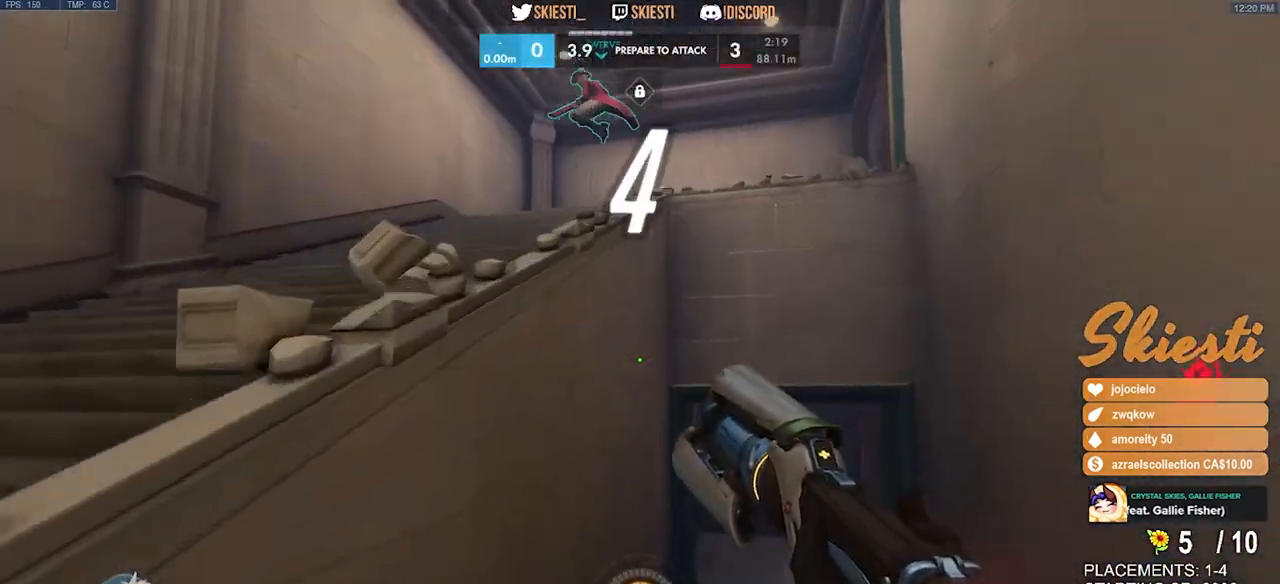
{"keys": ["a", "space"], "mouse": ["left"], "events": [[17, "space", "up"], [233, "mouse_left", "down"], [417, "space", "down"]]}
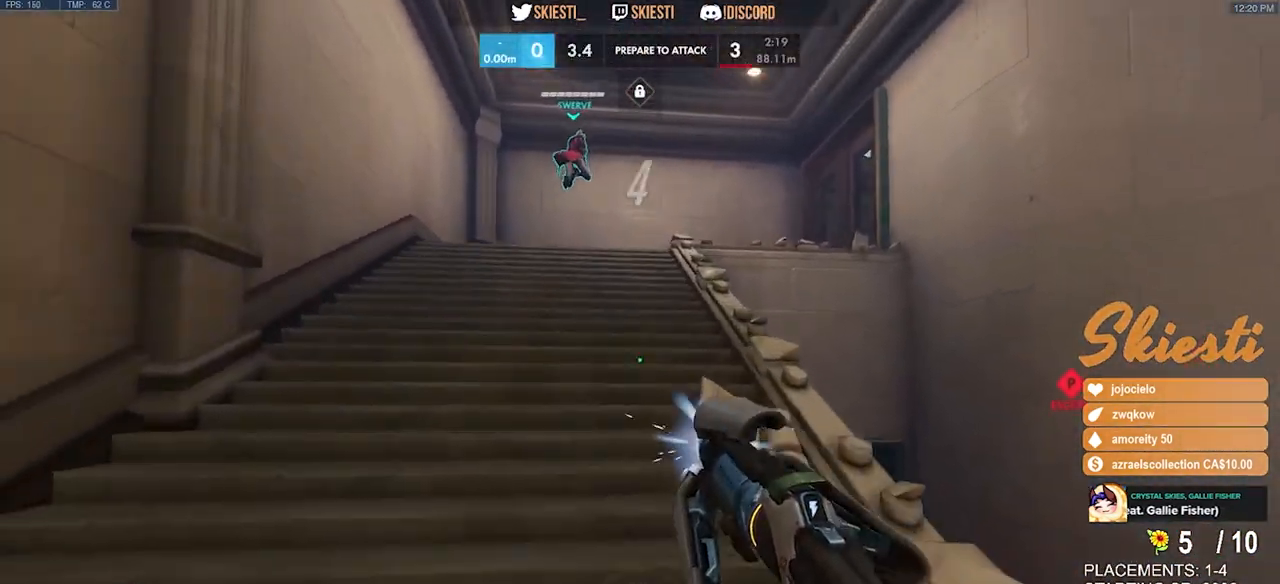
{"keys": ["a"], "mouse": ["left"], "events": [[50, "shift", "down"], [117, "space", "up"], [383, "shift", "up"]]}
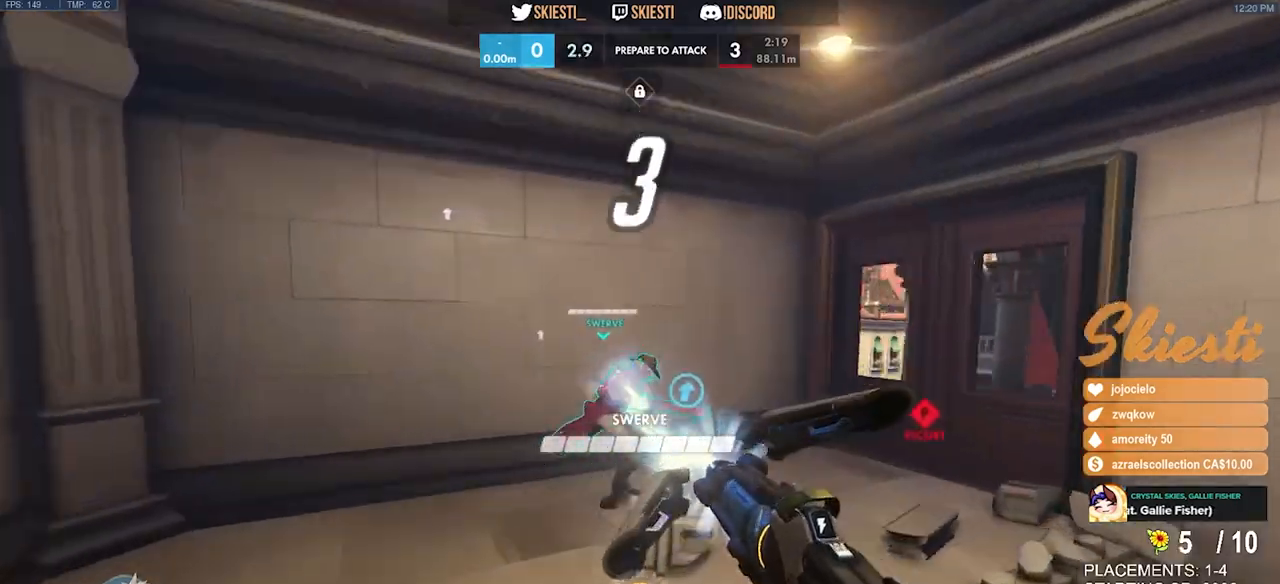
{"keys": ["w"], "mouse": ["left"], "events": [[67, "w", "down"], [133, "a", "up"]]}
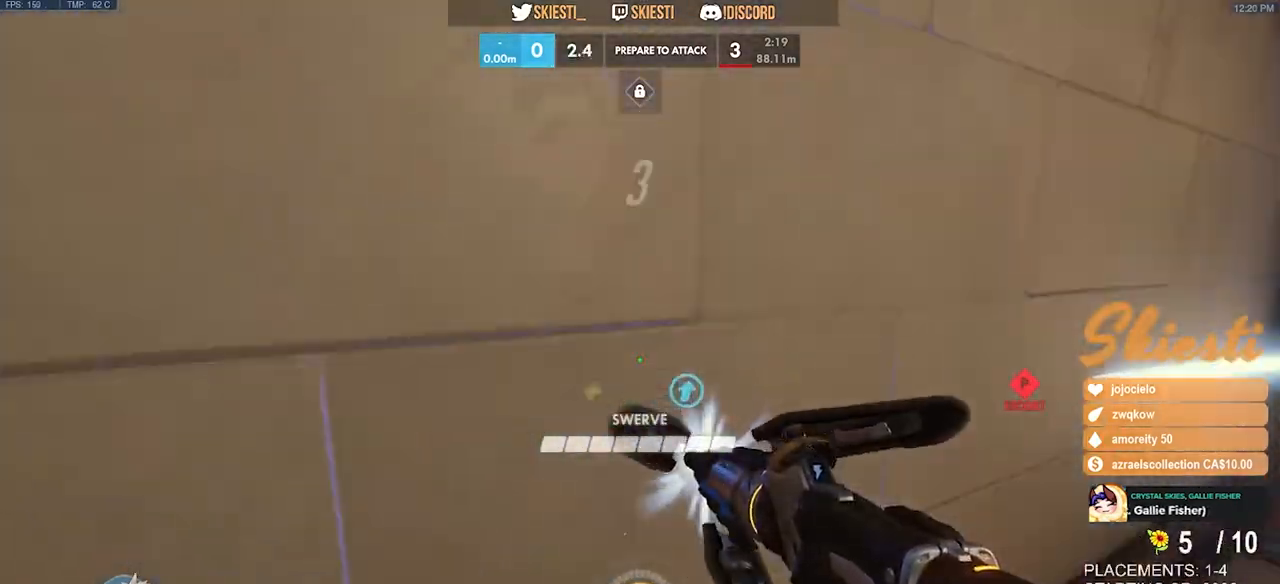
{"keys": ["d", "s"], "mouse": ["left"], "events": [[183, "d", "down"], [200, "w", "up"], [433, "s", "down"]]}
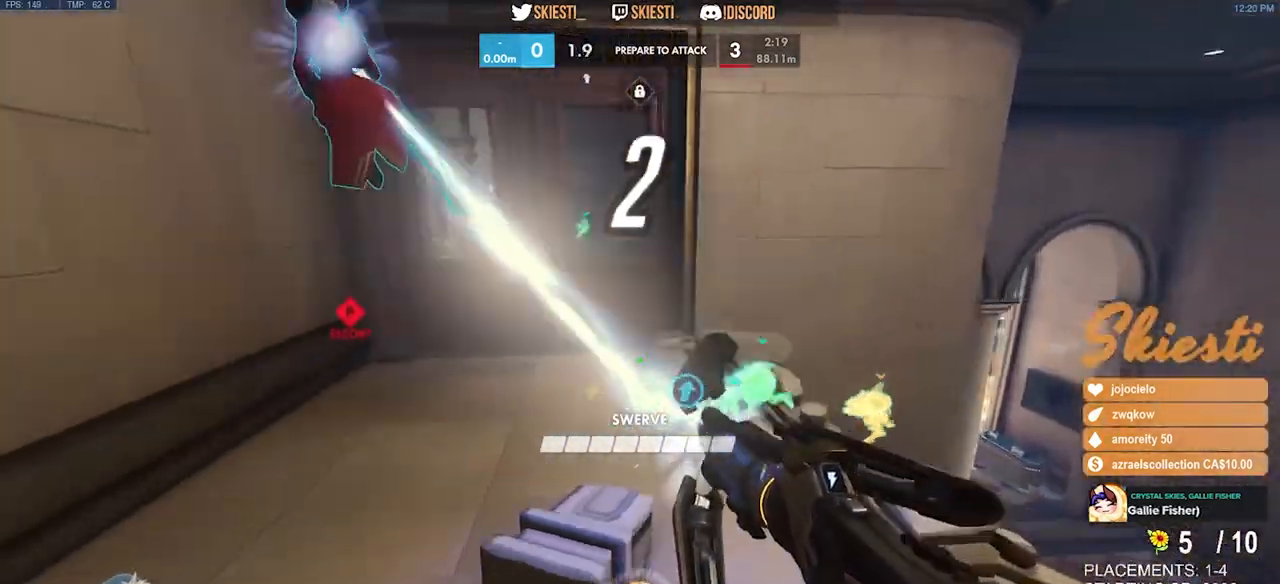
{"keys": ["d"], "mouse": ["left"], "events": [[67, "a", "down"], [67, "d", "up"], [250, "a", "up"], [250, "d", "down"], [283, "s", "up"]]}
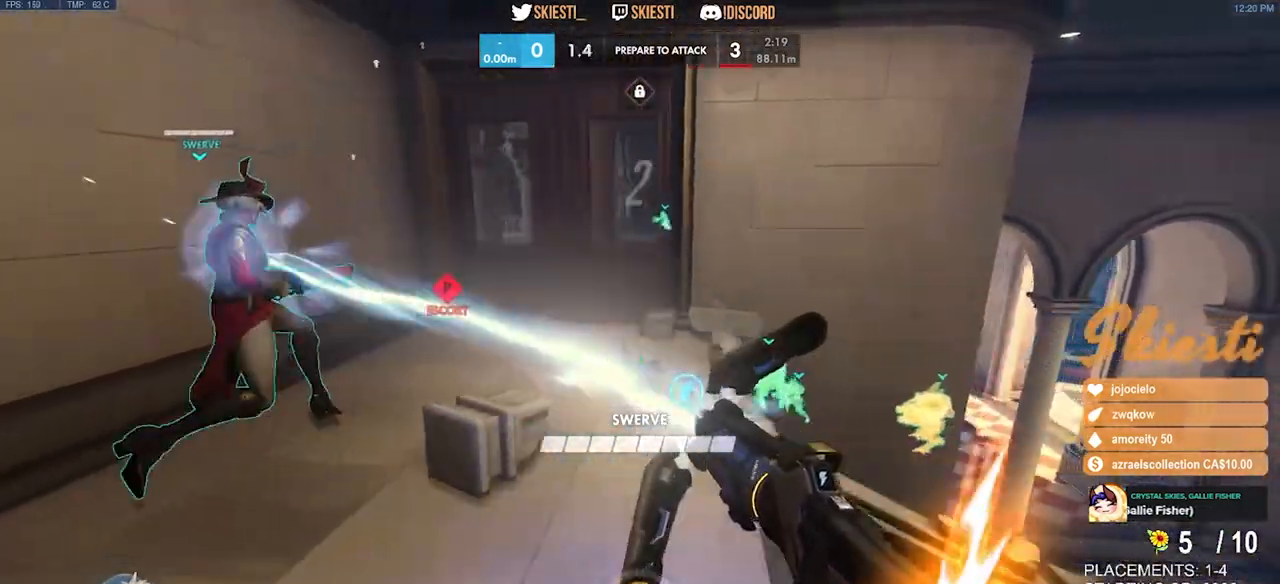
{"keys": ["a"], "mouse": ["left"], "events": [[183, "w", "down"], [333, "a", "down"], [333, "d", "up"], [383, "w", "up"]]}
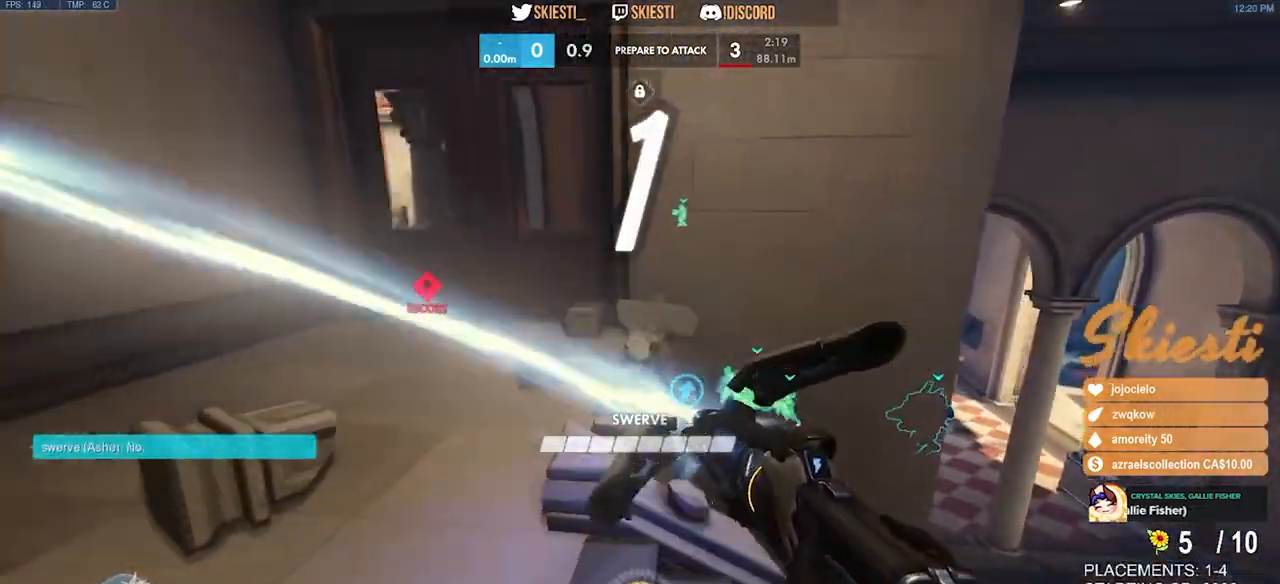
{"keys": ["d"], "mouse": ["left"], "events": [[67, "s", "down"], [100, "a", "up"], [150, "d", "down"], [217, "s", "up"]]}
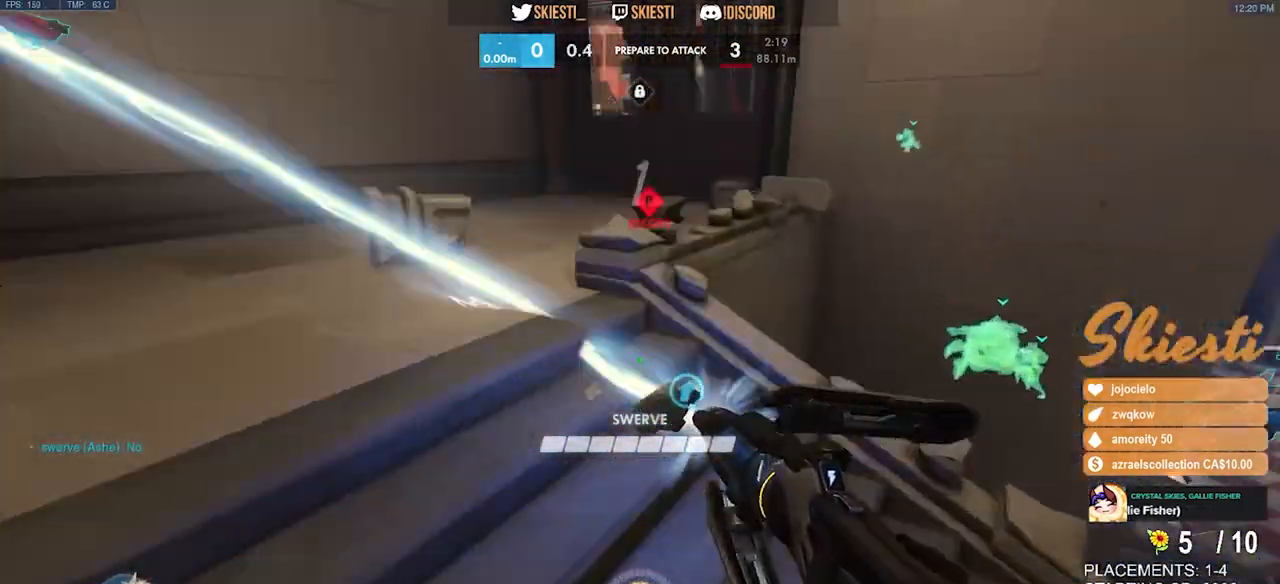
{"keys": ["a"], "mouse": ["left"], "events": [[50, "d", "up"], [83, "a", "down"], [267, "d", "down"], [300, "a", "up"], [450, "a", "down"], [467, "d", "up"]]}
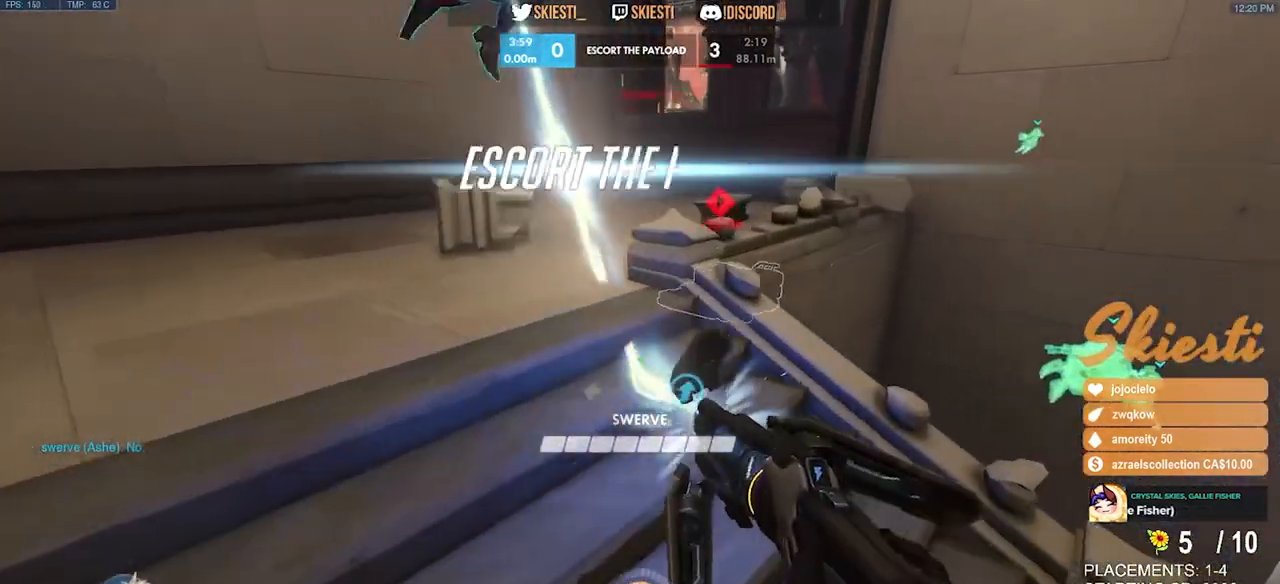
{"keys": [], "mouse": ["left"], "events": [[83, "d", "down"], [117, "a", "up"], [267, "d", "up"]]}
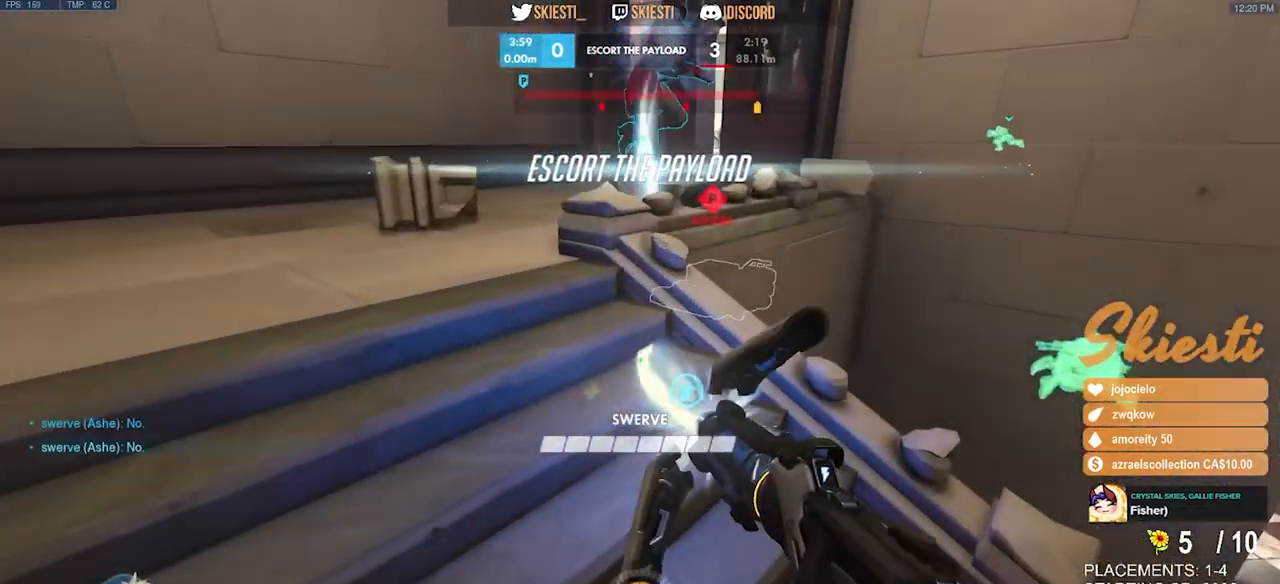
{"keys": ["space", "w"], "mouse": ["left"], "events": [[150, "a", "down"], [233, "w", "down"], [367, "a", "up"], [467, "space", "down"]]}
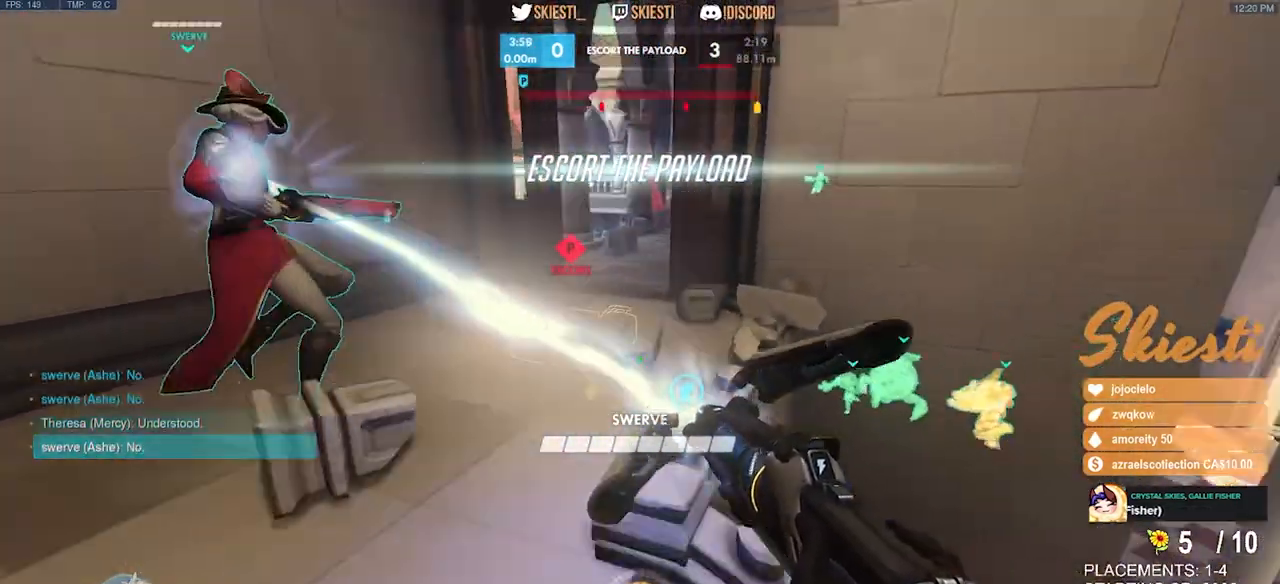
{"keys": ["a"], "mouse": ["left"], "events": [[83, "space", "up"], [167, "a", "down"], [233, "w", "up"]]}
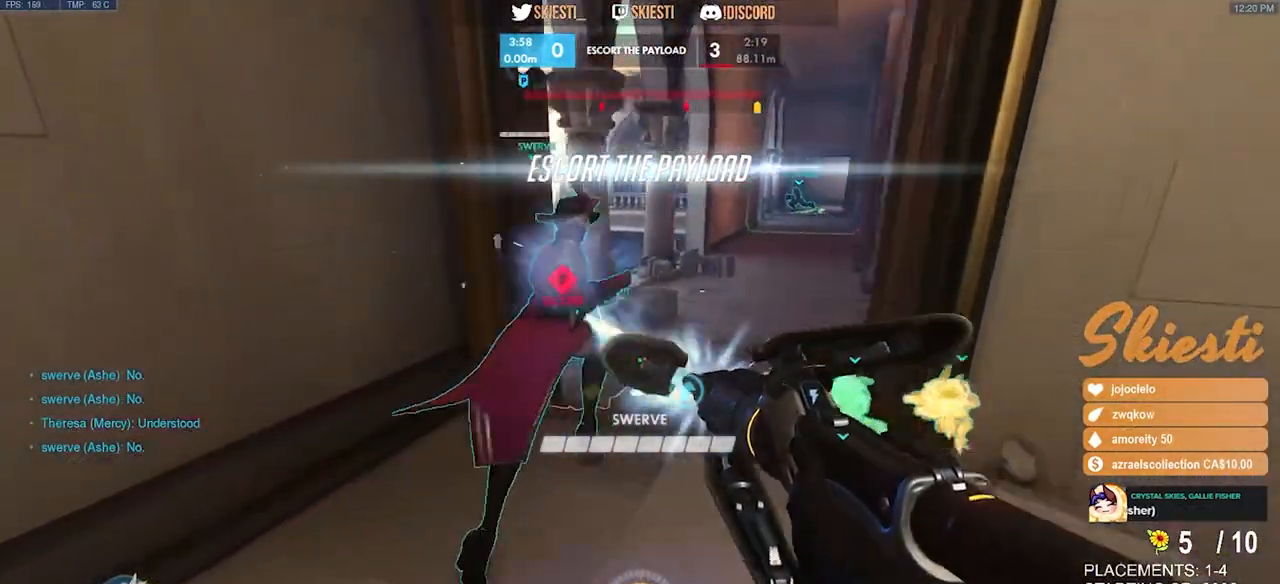
{"keys": ["a"], "mouse": ["left"], "events": [[33, "s", "down"], [100, "a", "up"], [117, "d", "down"], [167, "s", "up"], [233, "a", "down"], [250, "d", "up"], [350, "d", "down"], [367, "a", "up"], [450, "a", "down"], [483, "d", "up"]]}
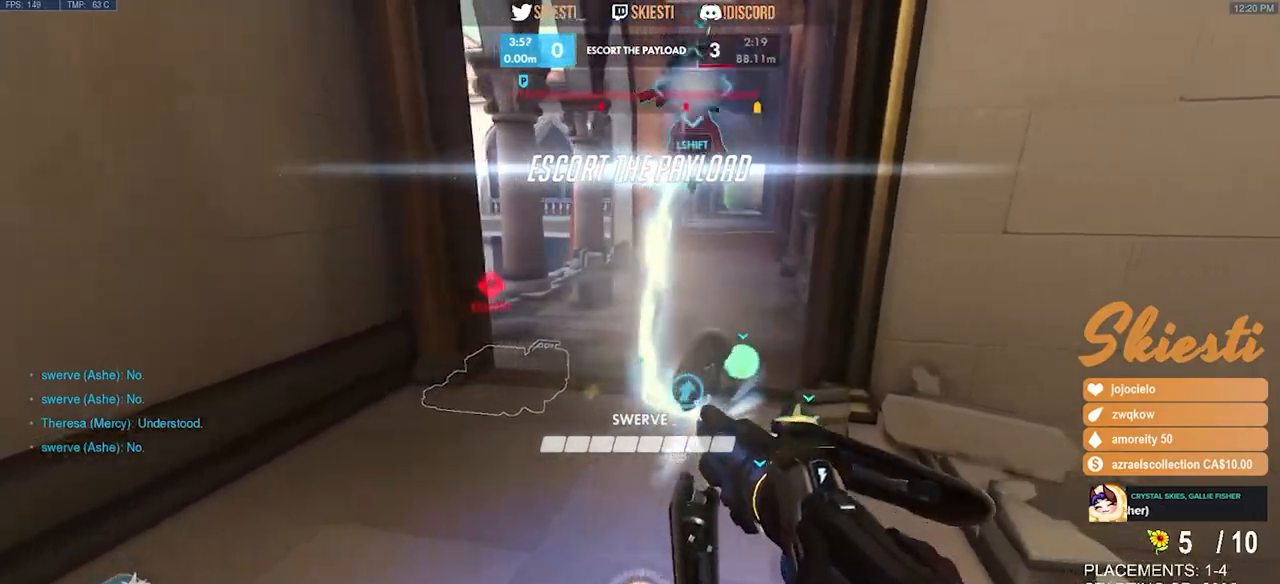
{"keys": ["d"], "mouse": ["left"], "events": [[67, "d", "down"], [83, "a", "up"], [217, "w", "down"], [300, "d", "up"], [350, "a", "down"], [450, "w", "up"], [467, "a", "up"], [483, "d", "down"]]}
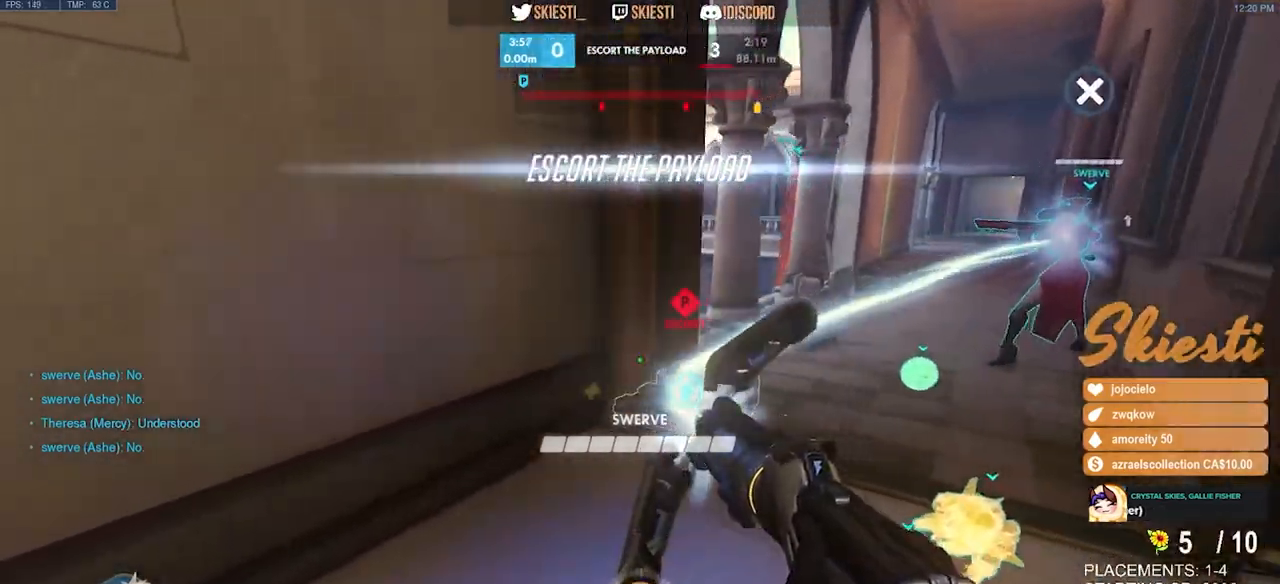
{"keys": ["a", "d"], "mouse": ["left"], "events": [[100, "a", "down"], [100, "d", "up"], [217, "a", "up"], [233, "d", "down"], [350, "a", "down"], [350, "d", "up"], [500, "d", "down"]]}
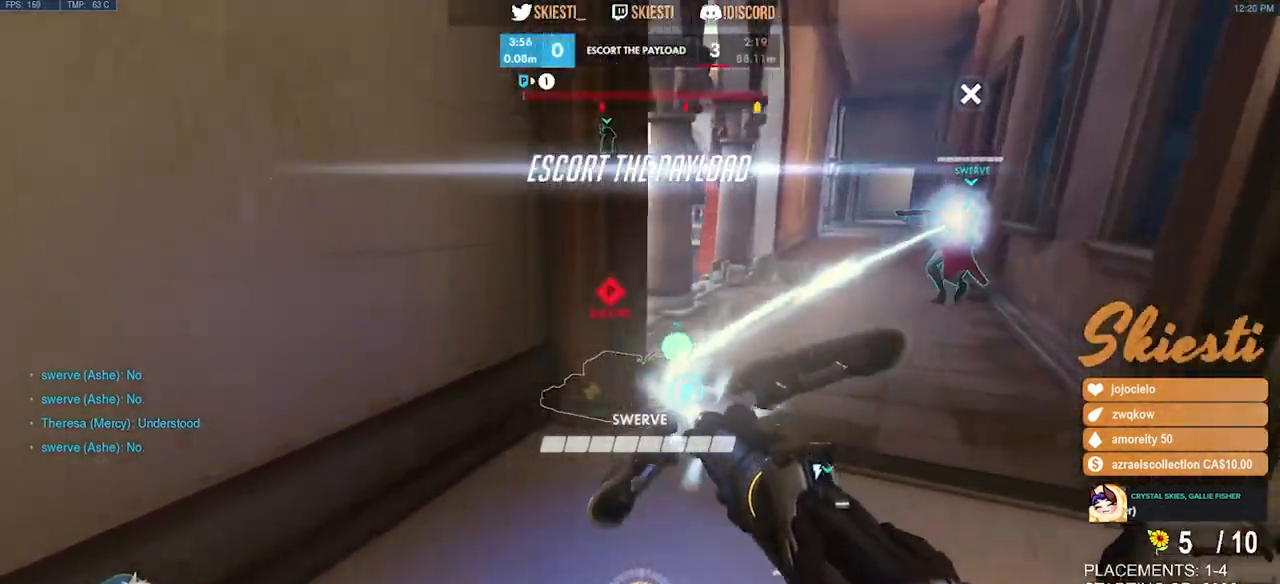
{"keys": ["a"], "mouse": ["left"], "events": [[17, "a", "up"], [117, "w", "down"], [233, "d", "up"], [383, "a", "down"], [433, "w", "up"]]}
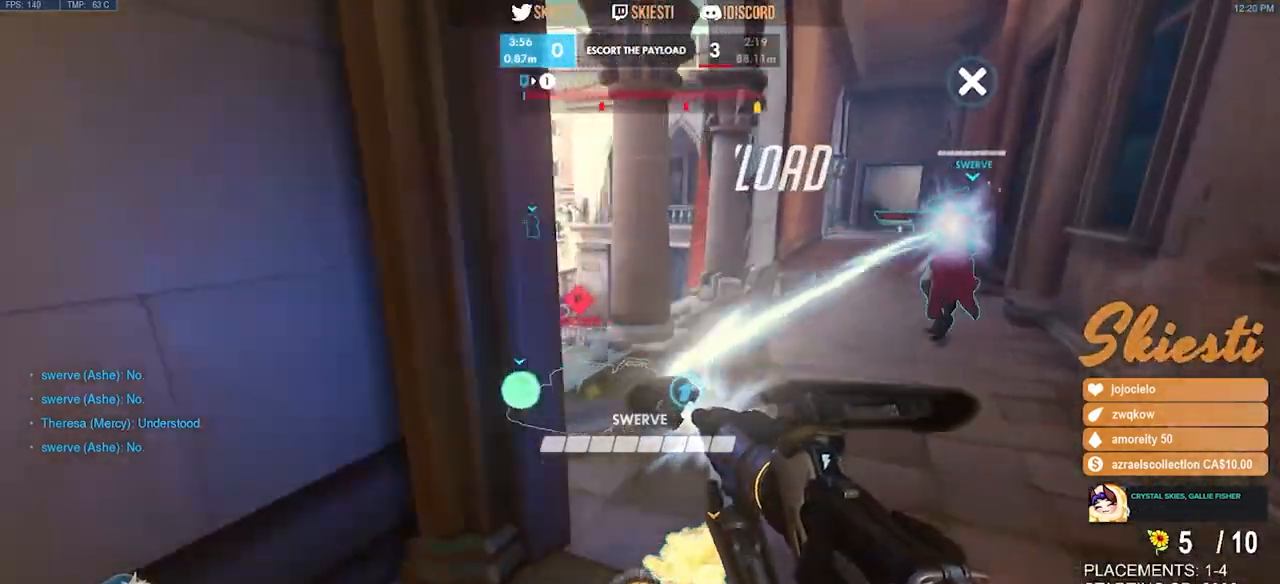
{"keys": ["w"], "mouse": ["left"], "events": [[67, "w", "down"], [100, "a", "up"], [100, "d", "down"], [167, "w", "up"], [233, "w", "down"], [300, "d", "up"]]}
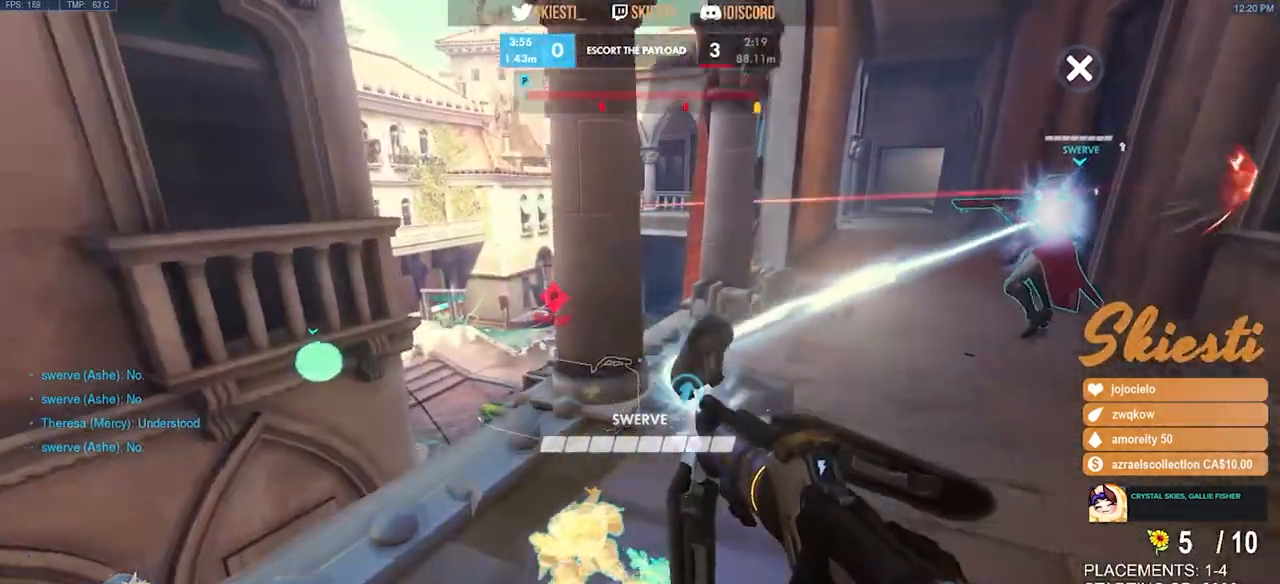
{"keys": ["d", "space"], "mouse": ["left"], "events": [[150, "a", "down"], [183, "space", "down"], [250, "w", "up"], [333, "space", "up"], [417, "space", "down"], [467, "a", "up"], [467, "d", "down"]]}
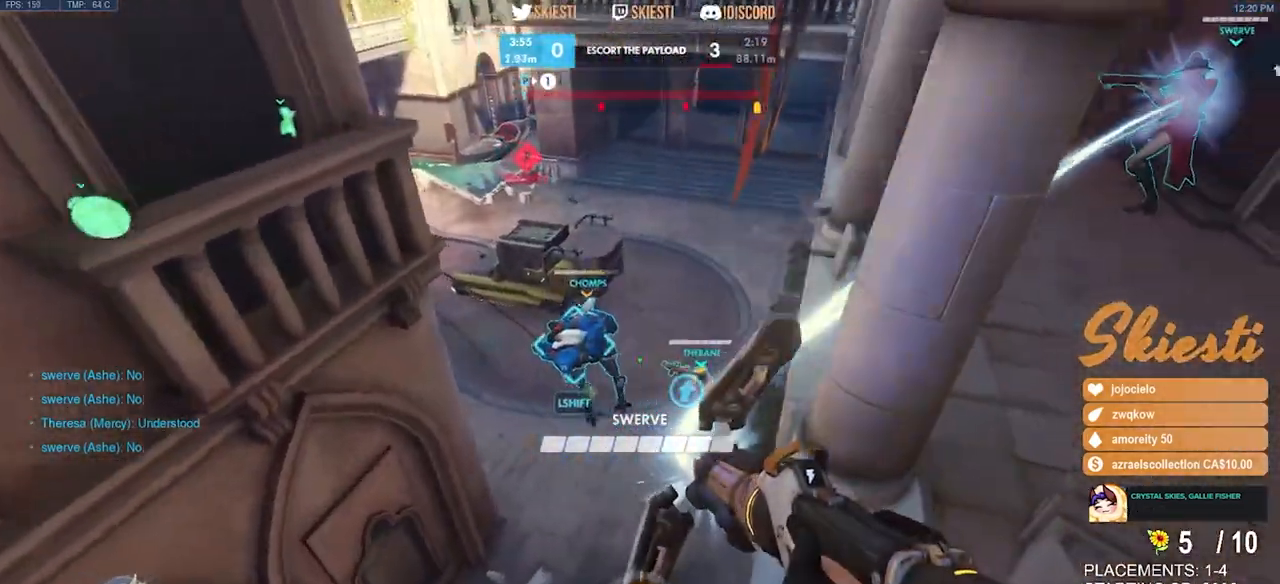
{"keys": ["d", "space"], "mouse": ["left"], "events": []}
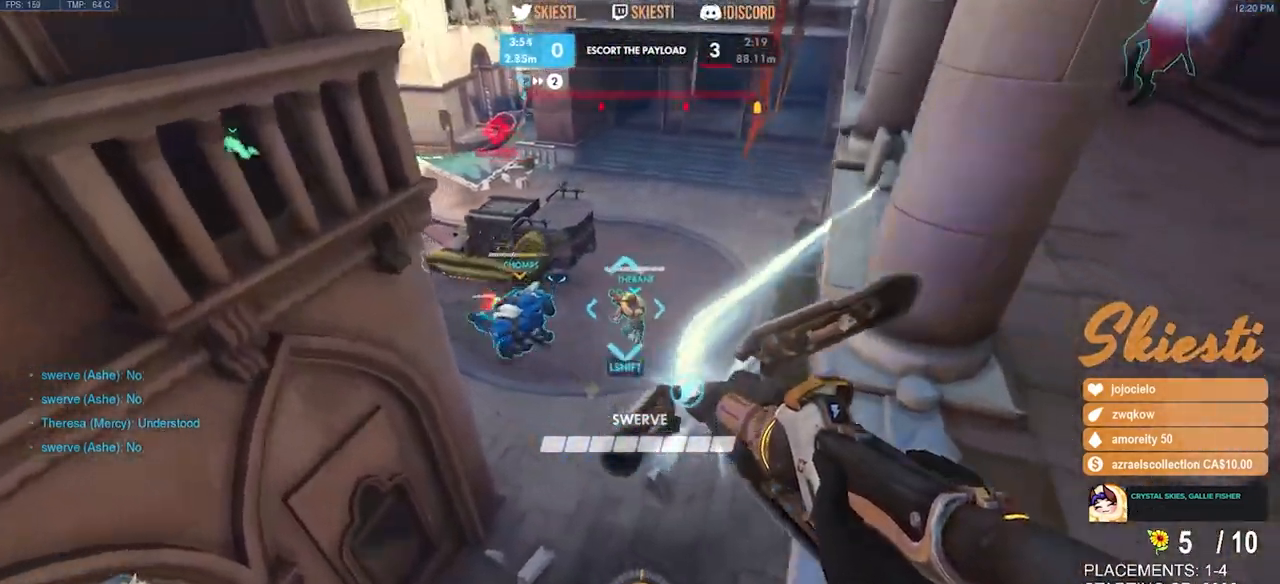
{"keys": ["d"], "mouse": ["left"], "events": [[133, "space", "up"], [283, "a", "down"], [333, "d", "up"], [417, "a", "up"], [417, "d", "down"]]}
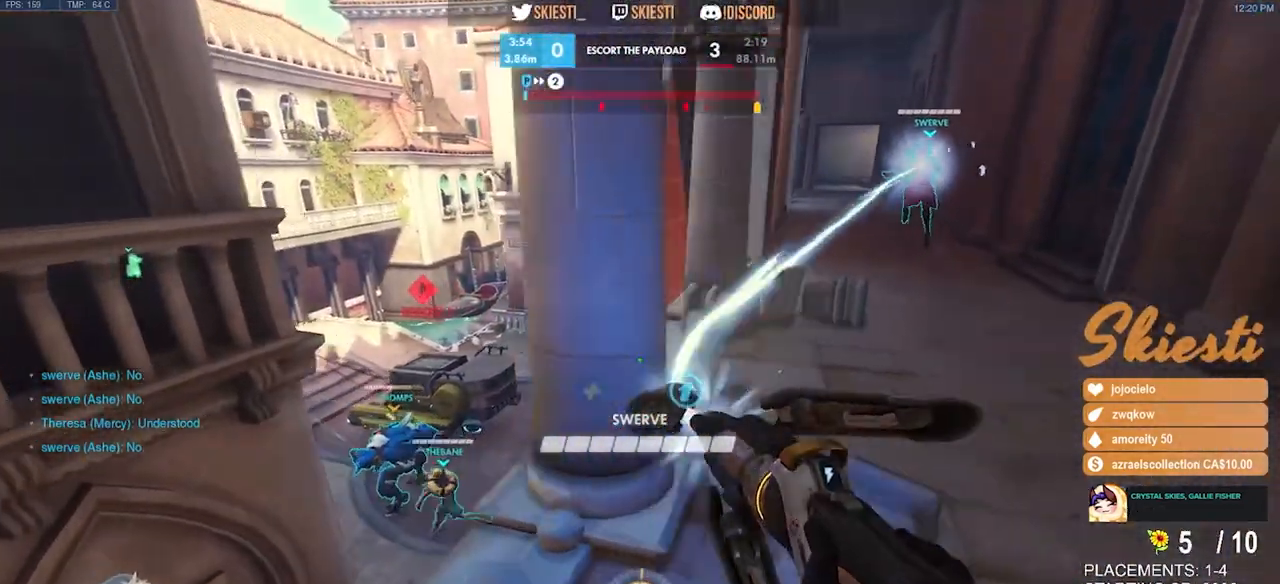
{"keys": ["d"], "mouse": ["left"], "events": [[17, "a", "down"], [33, "d", "up"], [133, "a", "up"], [133, "d", "down"], [267, "a", "down"], [283, "d", "up"], [433, "a", "up"], [433, "d", "down"]]}